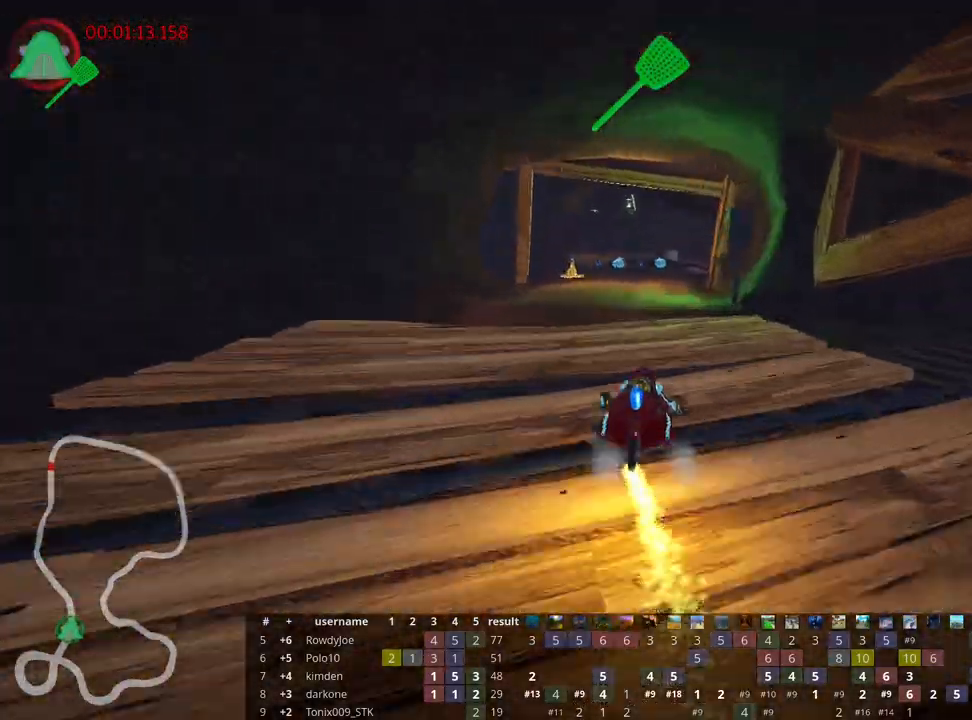
Gameplay with keyboard; each line is a JSON object with the keys held at the frame after it. "events" lists presses ("down") and releases ("up") of "down", "fire", "flag", "left", "look", "nitro", "right", "skid" and "up" between this image and that frame as [ms after this image, input, new state], when the widget could be followed in between. No other keys are recorded. Mouse input is not recorded. Key names are as the overlay labels them; some are game actions (e.g. jump) rather than physical keys.
{"keys": ["left", "skid", "up"], "events": []}
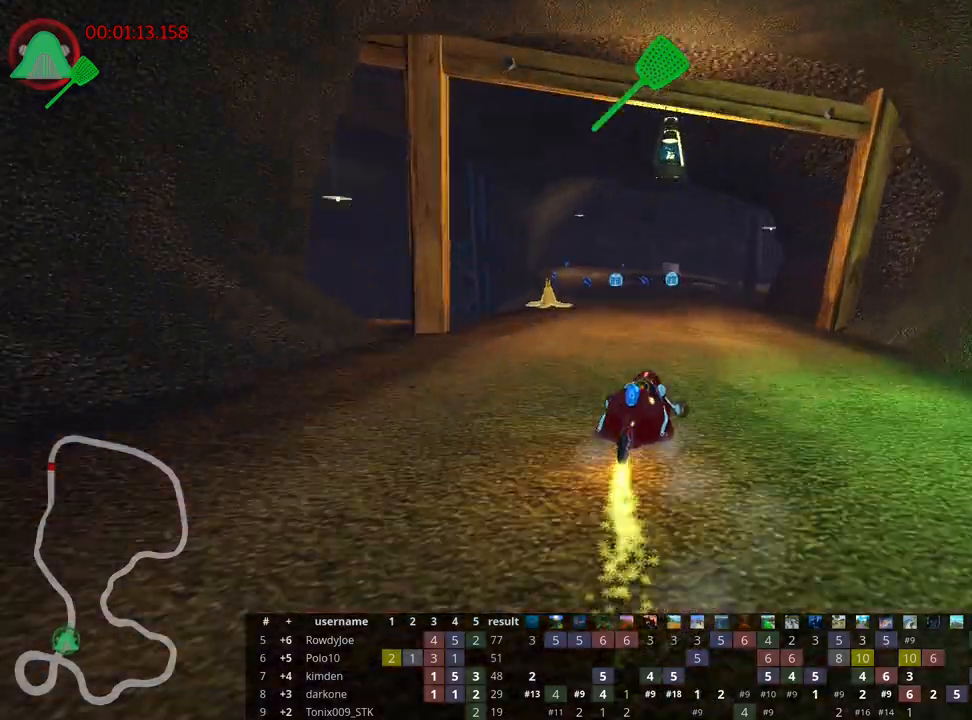
{"keys": ["left", "up"], "events": [[333, "skid", "up"]]}
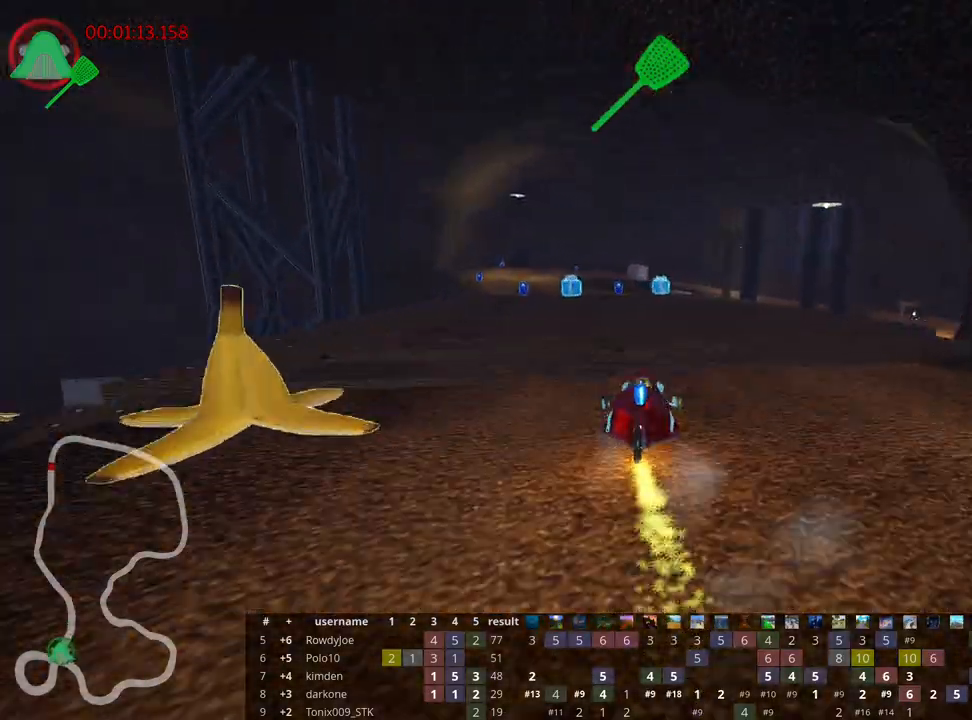
{"keys": ["up"], "events": [[150, "left", "up"]]}
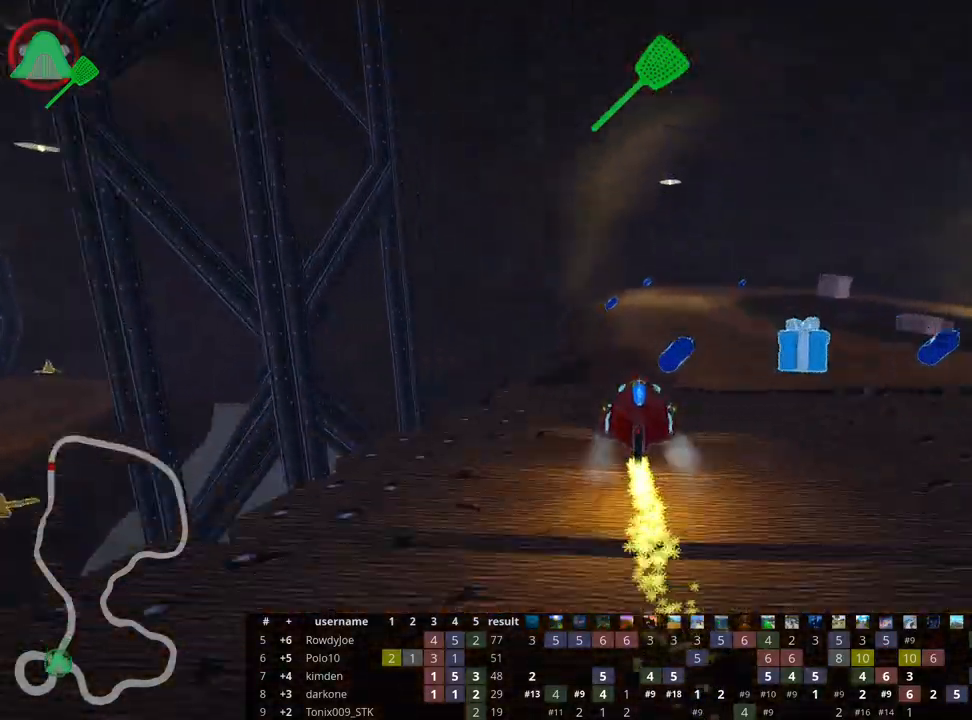
{"keys": ["right", "skid", "up"], "events": [[33, "left", "down"], [183, "left", "up"], [417, "skid", "down"], [433, "right", "down"]]}
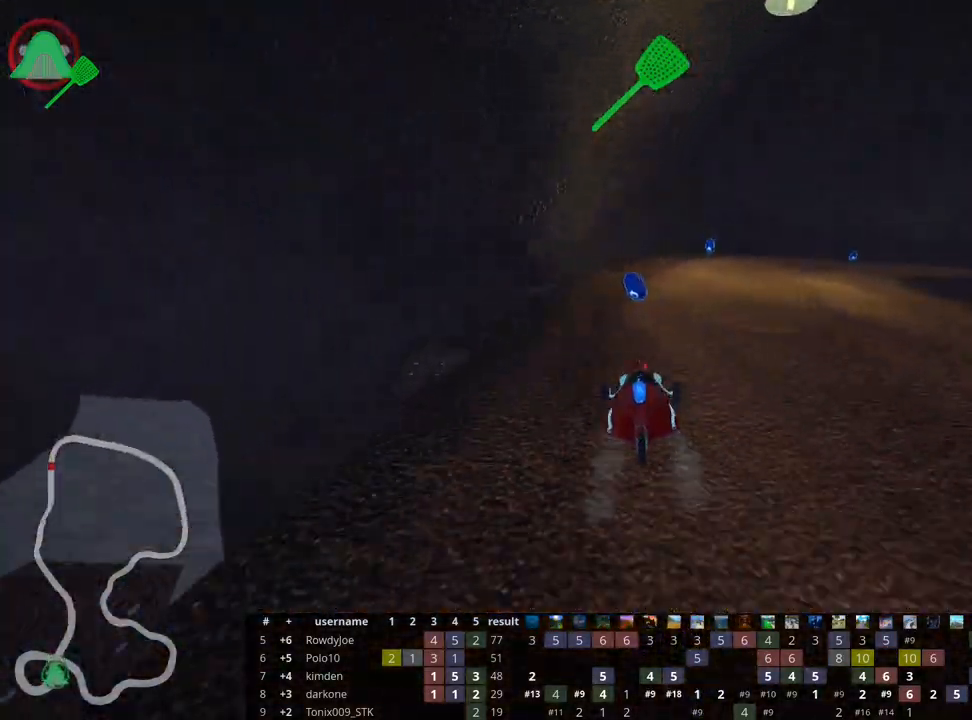
{"keys": ["right", "skid", "up"], "events": [[133, "right", "up"], [167, "left", "down"], [283, "left", "up"], [467, "right", "down"]]}
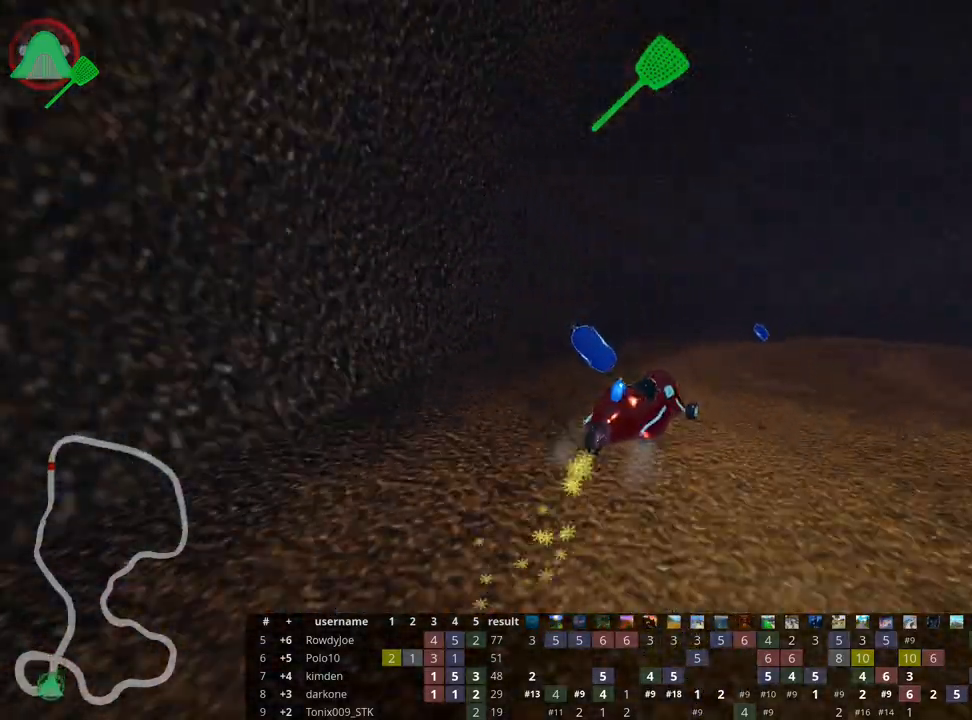
{"keys": ["up"], "events": [[167, "skid", "up"], [317, "right", "up"]]}
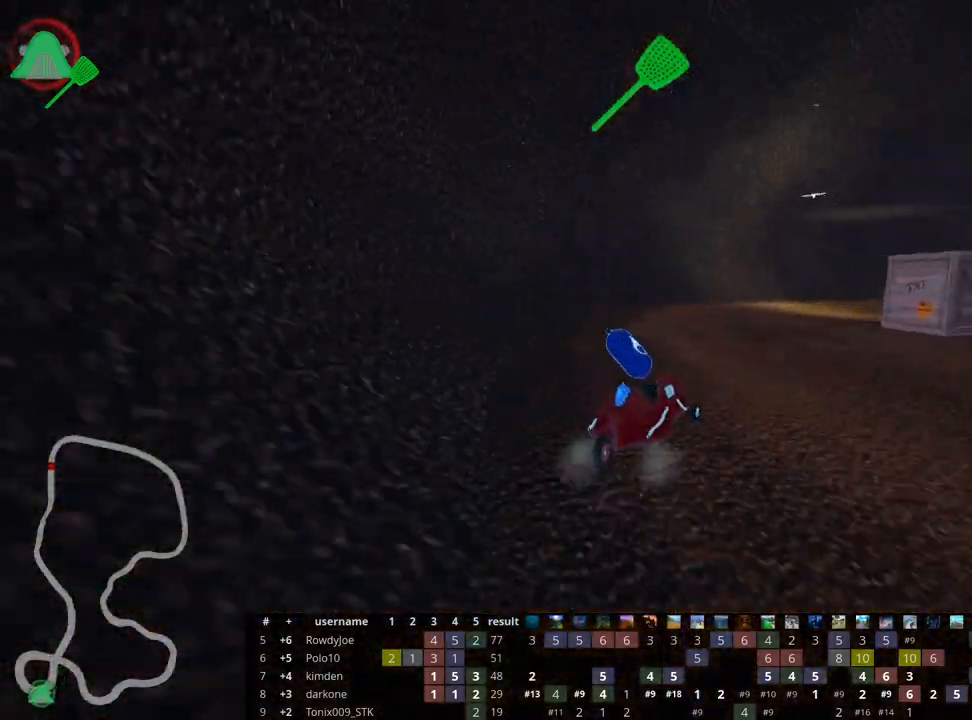
{"keys": ["right", "skid", "up"], "events": [[67, "right", "down"], [67, "skid", "down"]]}
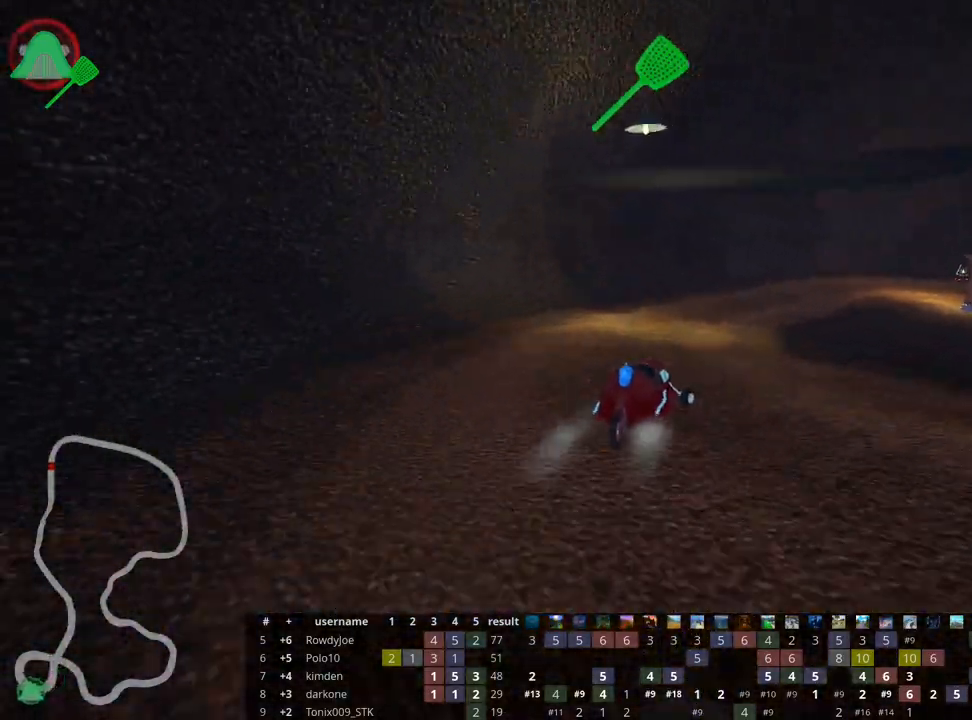
{"keys": ["right", "skid", "up"], "events": []}
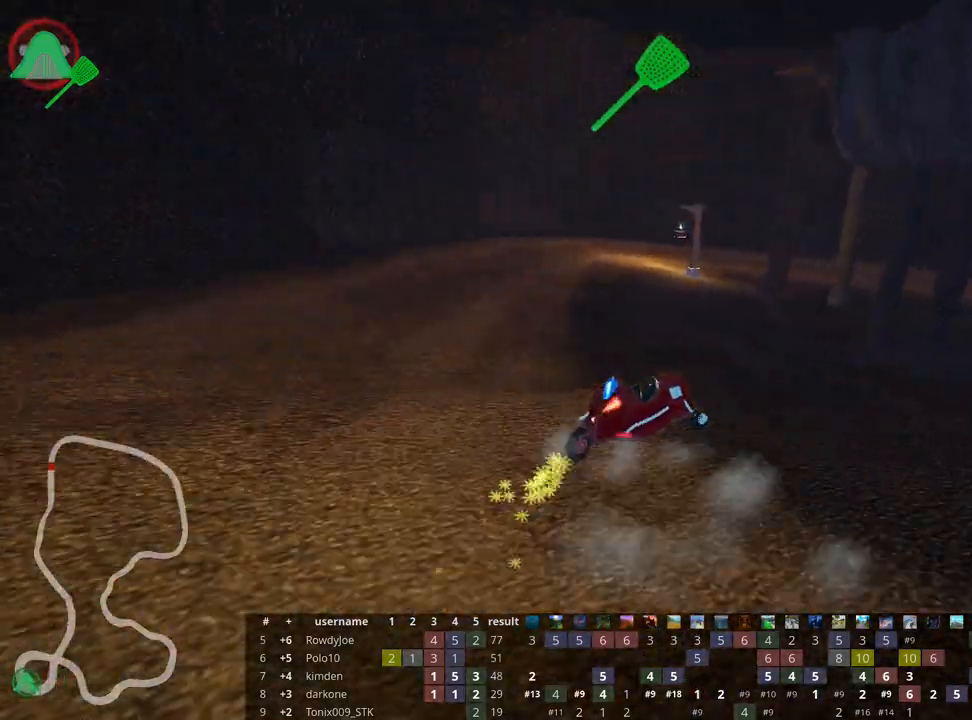
{"keys": ["nitro", "right", "skid", "up"], "events": [[483, "nitro", "down"]]}
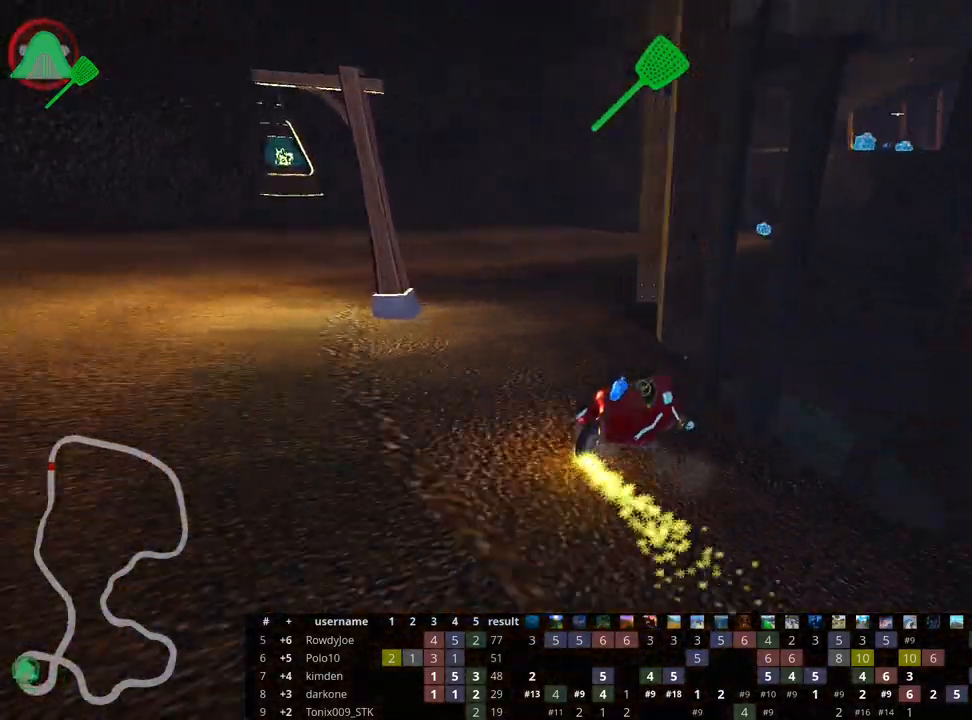
{"keys": ["right", "skid", "up"], "events": [[100, "nitro", "up"]]}
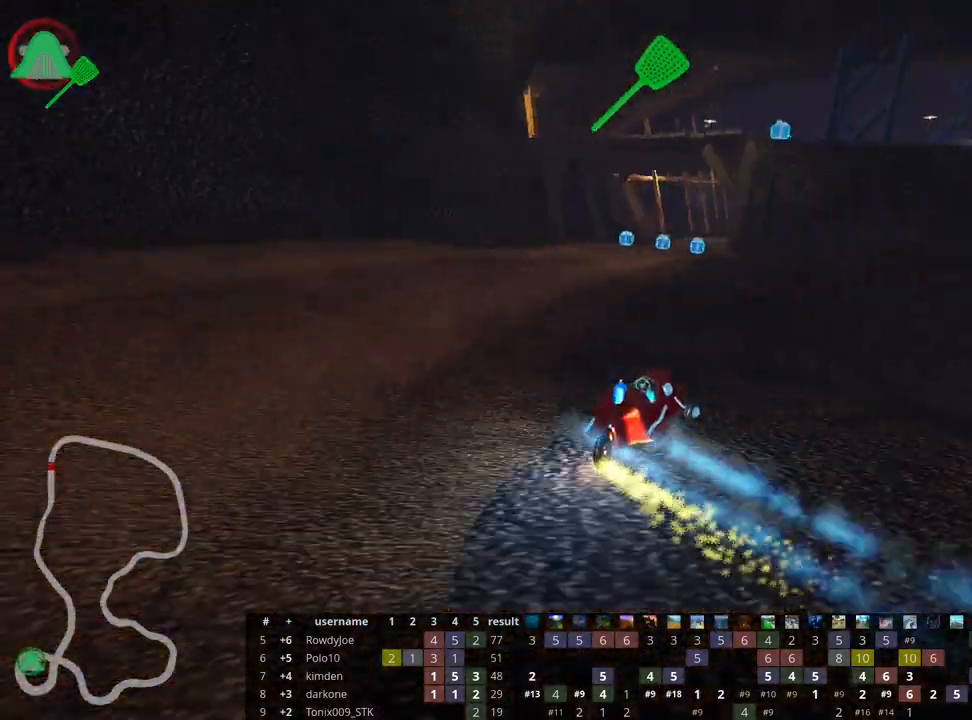
{"keys": ["right", "skid", "up"], "events": []}
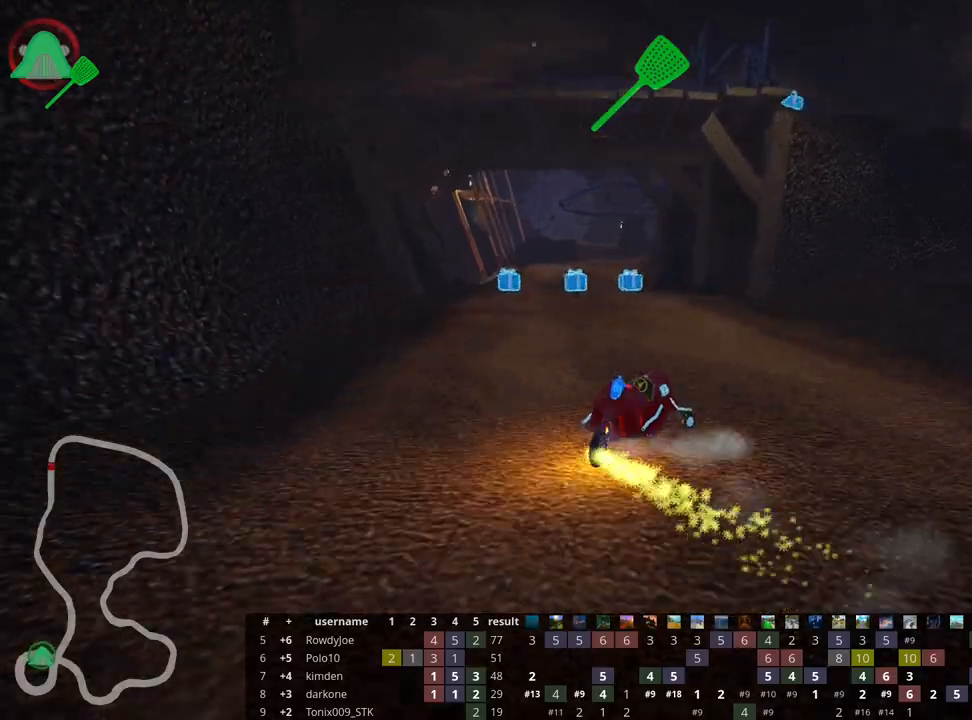
{"keys": ["left", "skid", "up"], "events": [[317, "left", "down"], [400, "right", "up"]]}
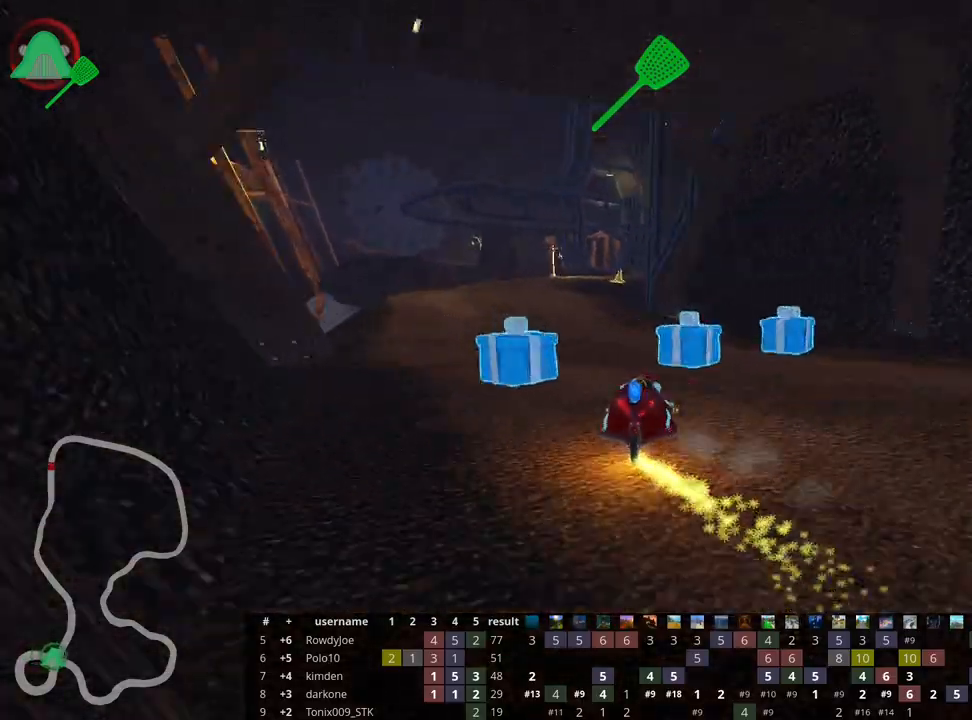
{"keys": ["up"], "events": [[133, "left", "up"], [167, "skid", "up"]]}
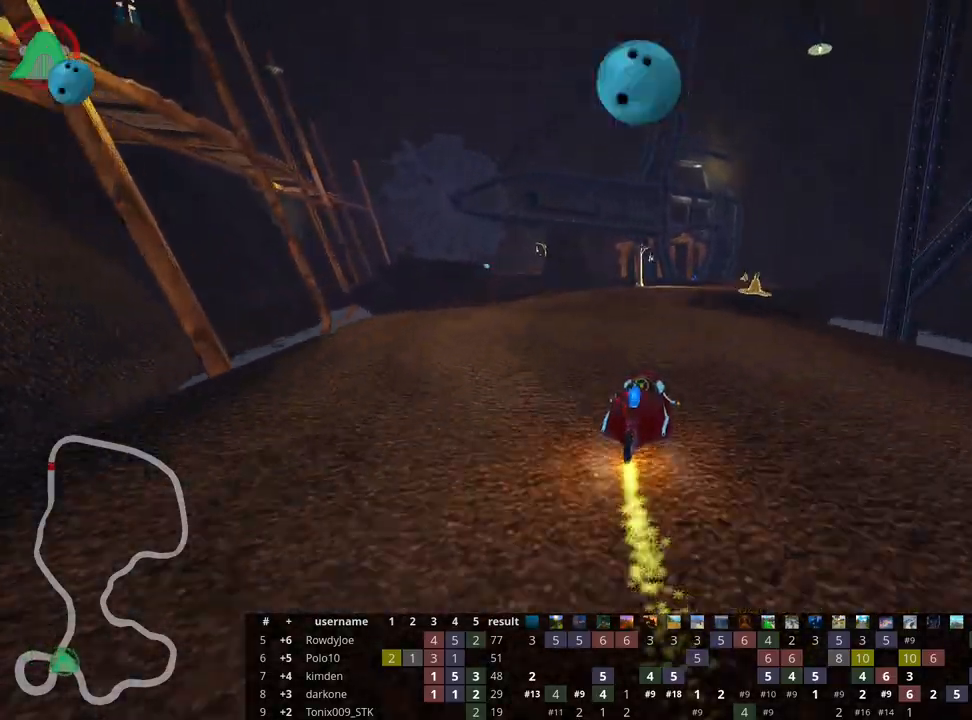
{"keys": ["right", "up"], "events": [[167, "right", "down"]]}
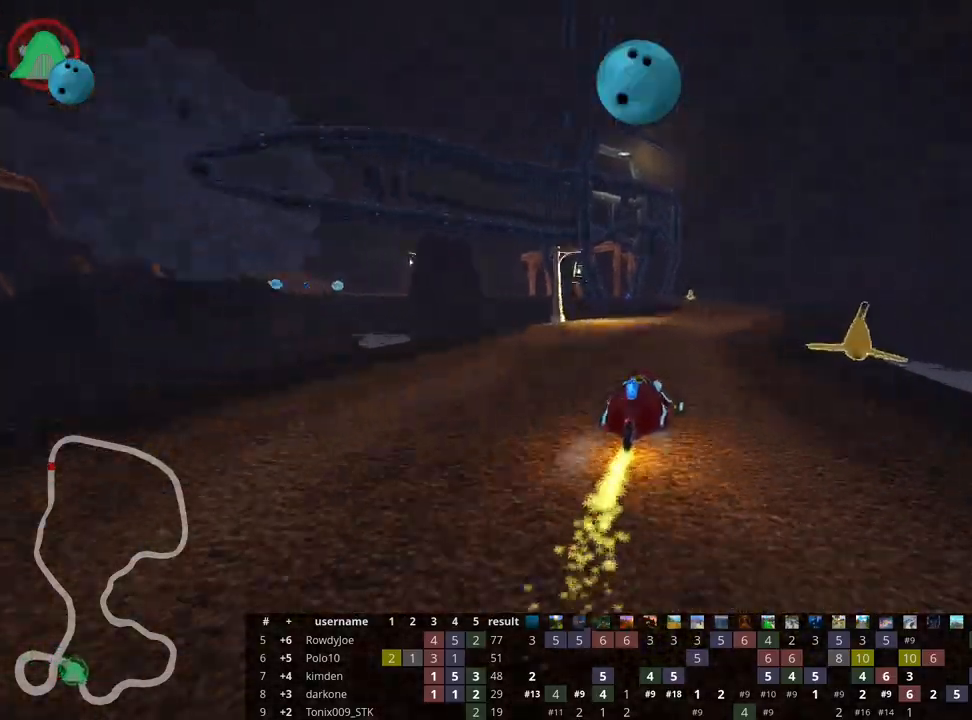
{"keys": ["skid", "up"], "events": [[50, "right", "up"], [67, "skid", "down"], [83, "left", "down"], [283, "left", "up"]]}
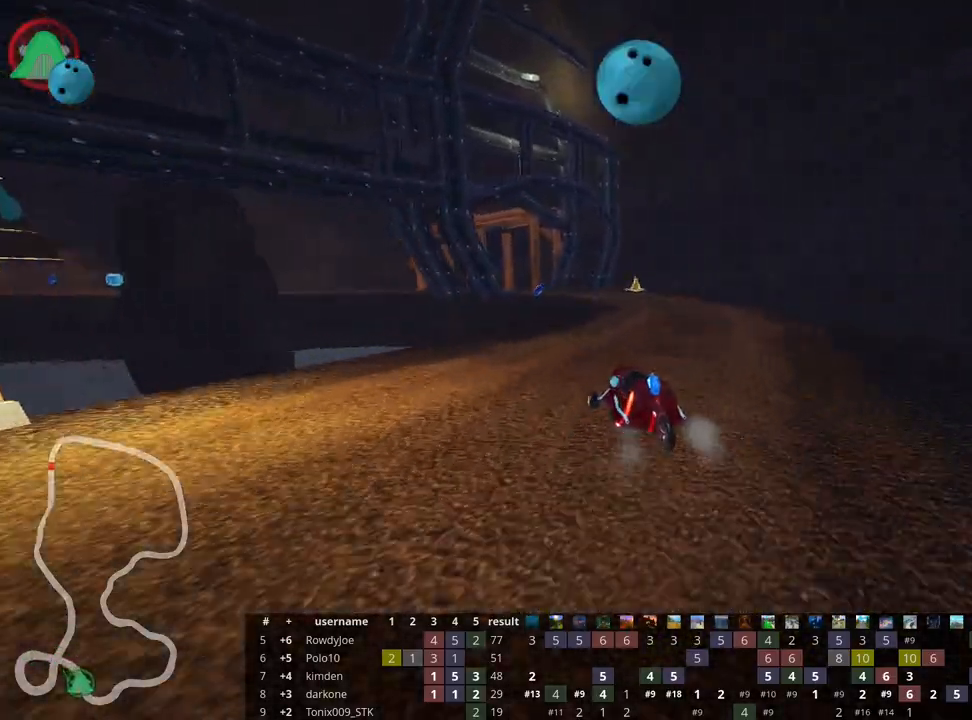
{"keys": ["left", "skid", "up"], "events": [[117, "right", "down"], [417, "right", "up"], [433, "left", "down"]]}
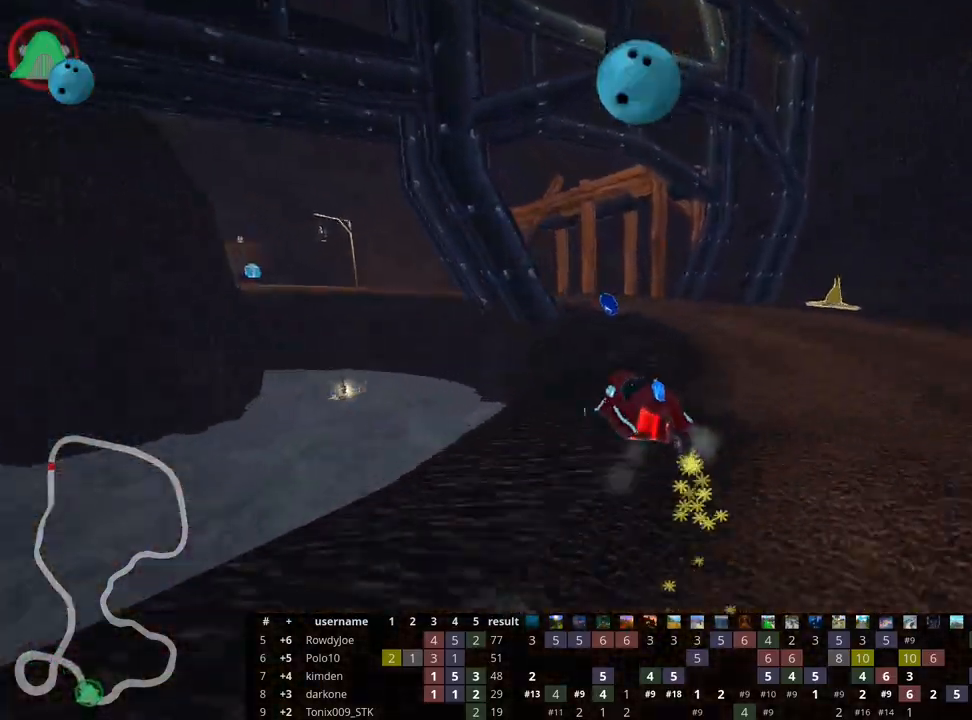
{"keys": ["up"], "events": [[283, "skid", "up"], [317, "nitro", "down"], [367, "left", "up"], [417, "nitro", "up"]]}
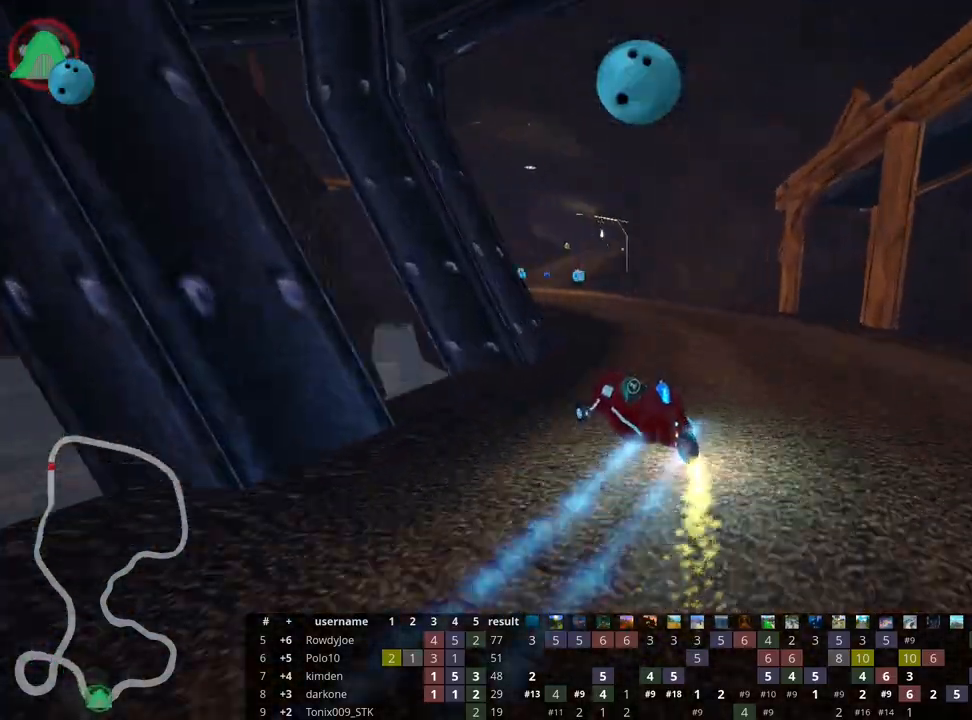
{"keys": ["right", "skid", "up"], "events": [[67, "left", "down"], [217, "left", "up"], [350, "skid", "down"], [367, "right", "down"]]}
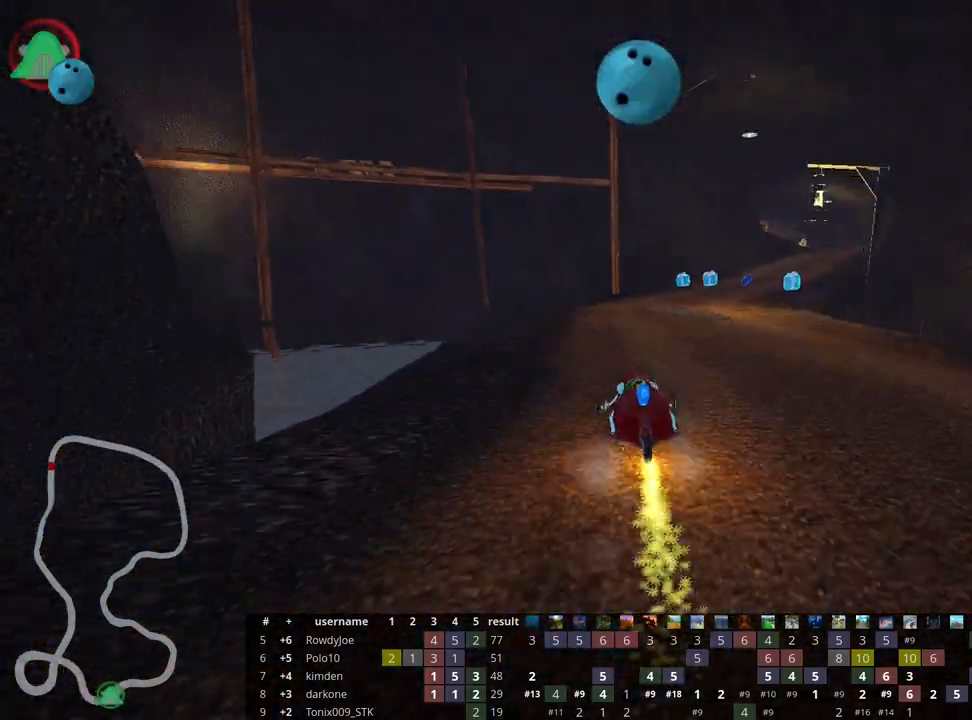
{"keys": ["up"], "events": [[133, "right", "up"], [183, "skid", "up"]]}
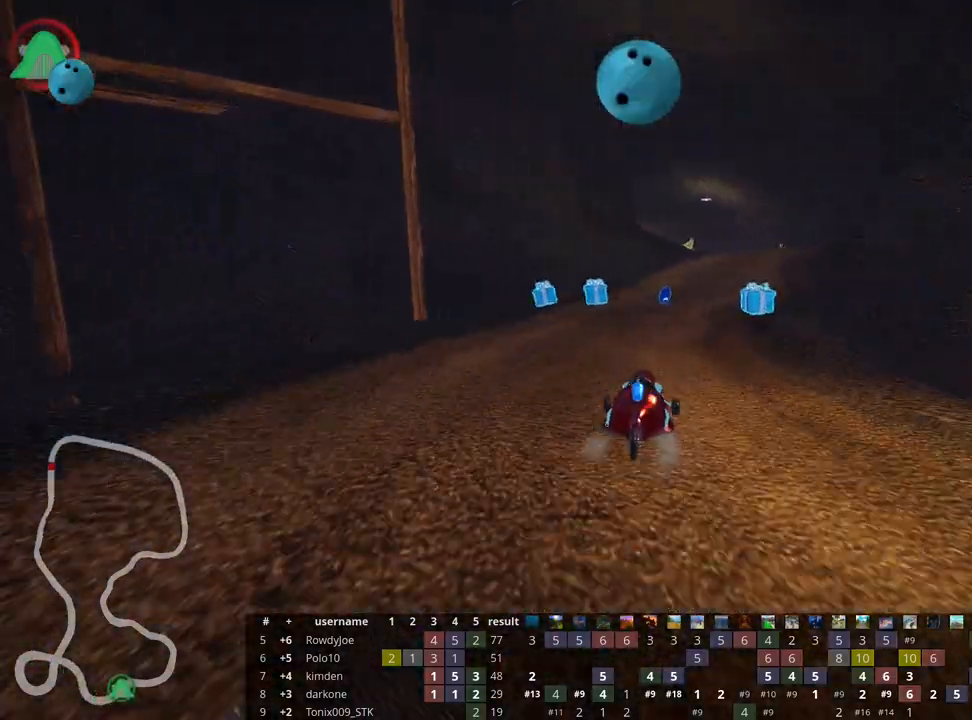
{"keys": ["right", "up"], "events": [[150, "right", "down"]]}
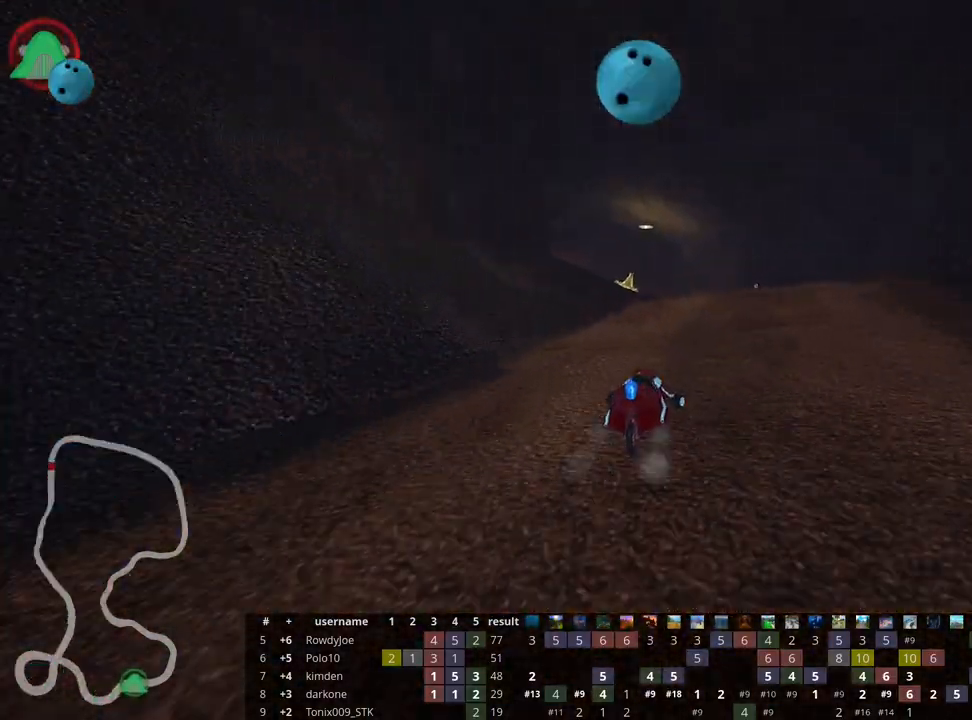
{"keys": ["left", "skid", "up"], "events": [[117, "right", "up"], [150, "skid", "down"], [167, "left", "down"], [383, "left", "up"], [500, "left", "down"]]}
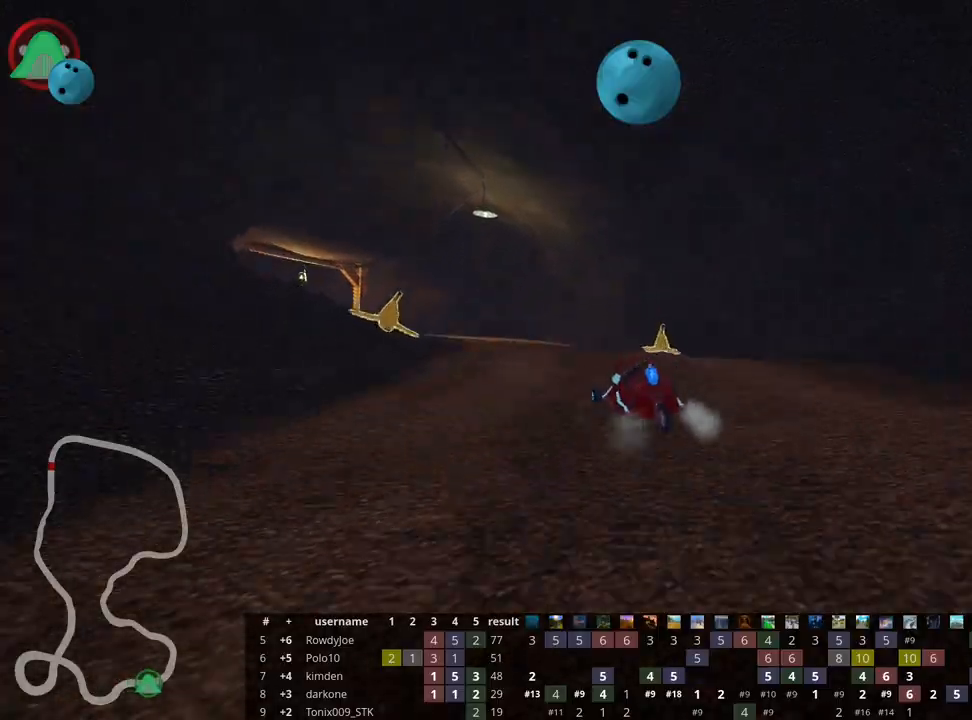
{"keys": ["left", "skid", "up"], "events": []}
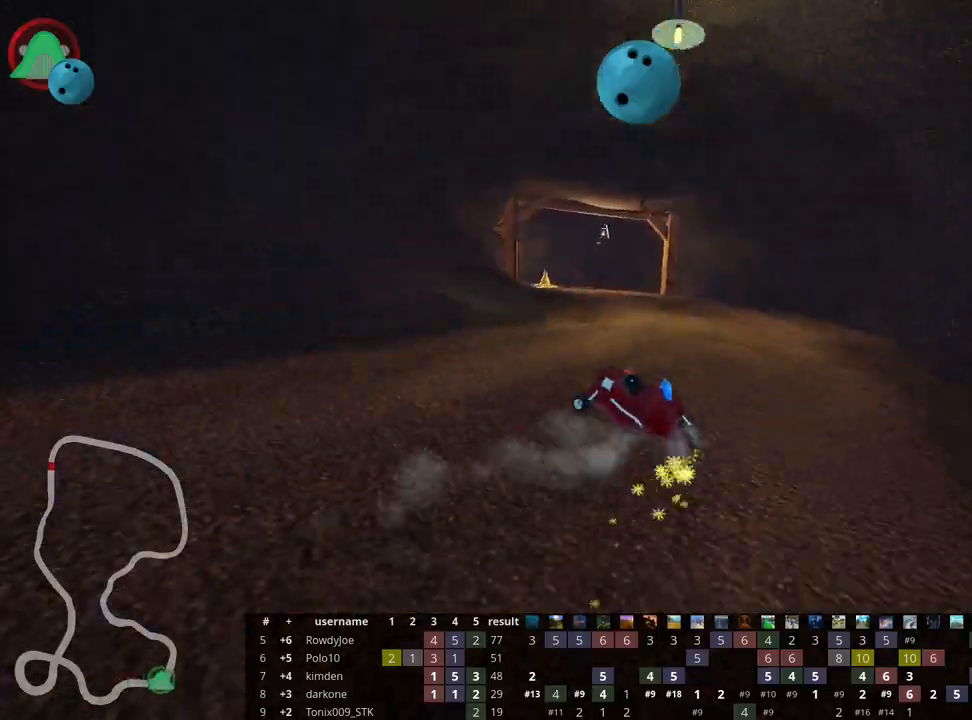
{"keys": ["up"], "events": [[283, "left", "up"], [300, "skid", "up"]]}
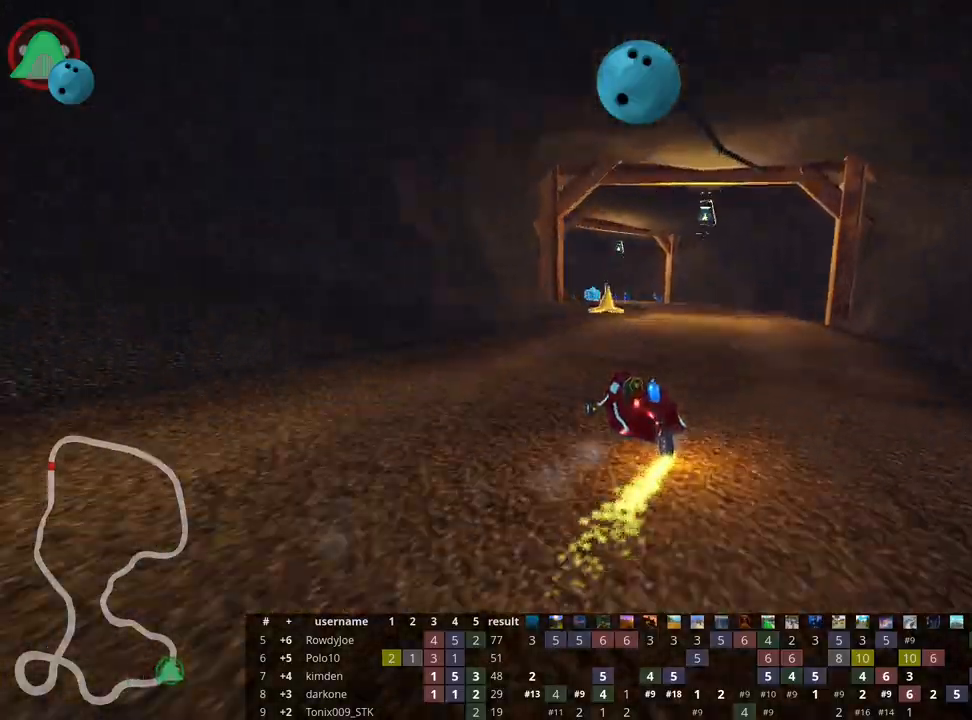
{"keys": ["up"], "events": [[250, "nitro", "down"], [350, "nitro", "up"]]}
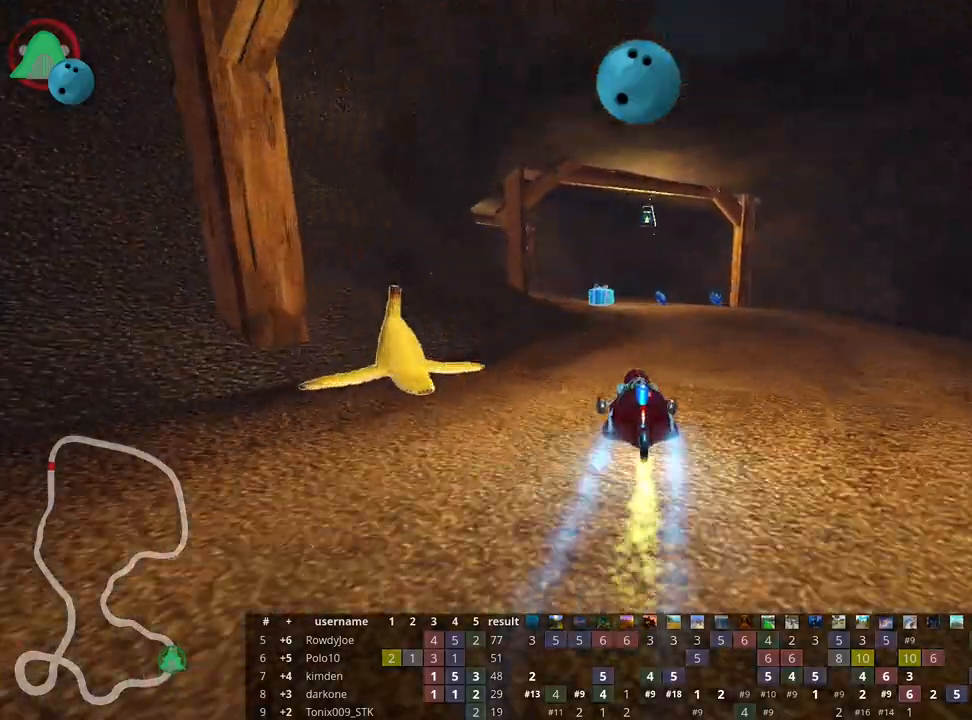
{"keys": ["left", "skid", "up"], "events": [[300, "skid", "down"], [317, "left", "down"]]}
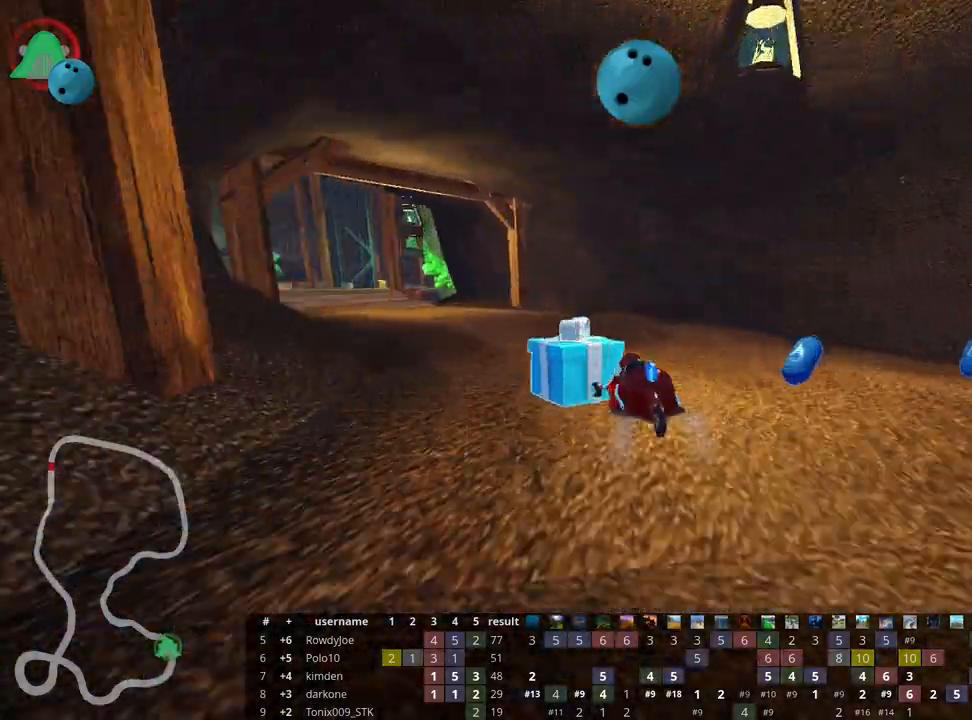
{"keys": ["up"], "events": [[117, "skid", "up"], [283, "left", "up"]]}
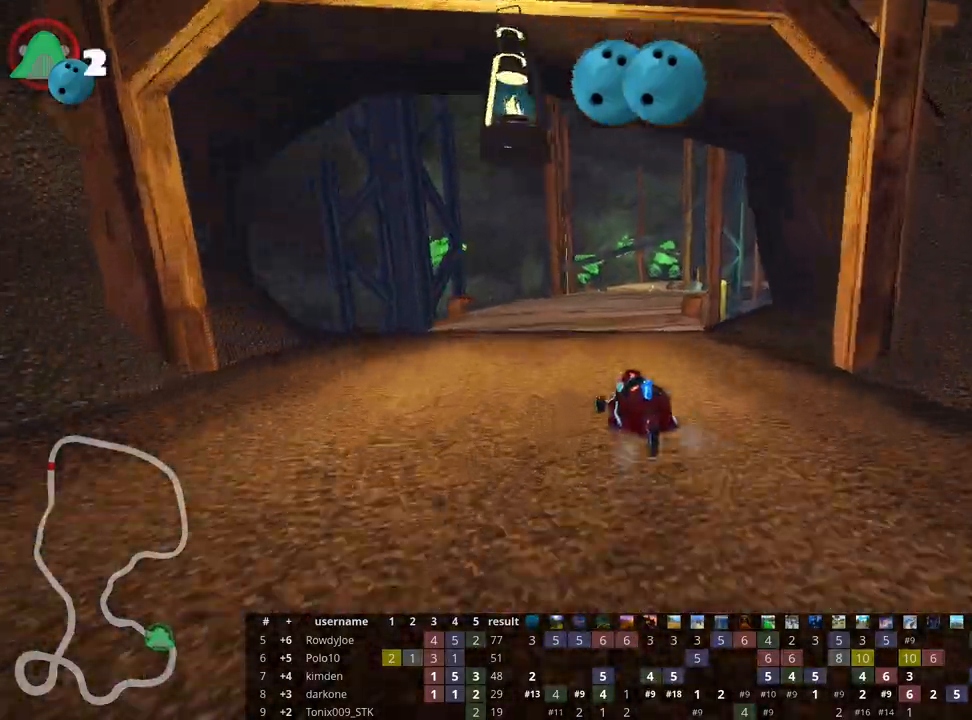
{"keys": ["up"], "events": [[100, "right", "down"], [367, "right", "up"]]}
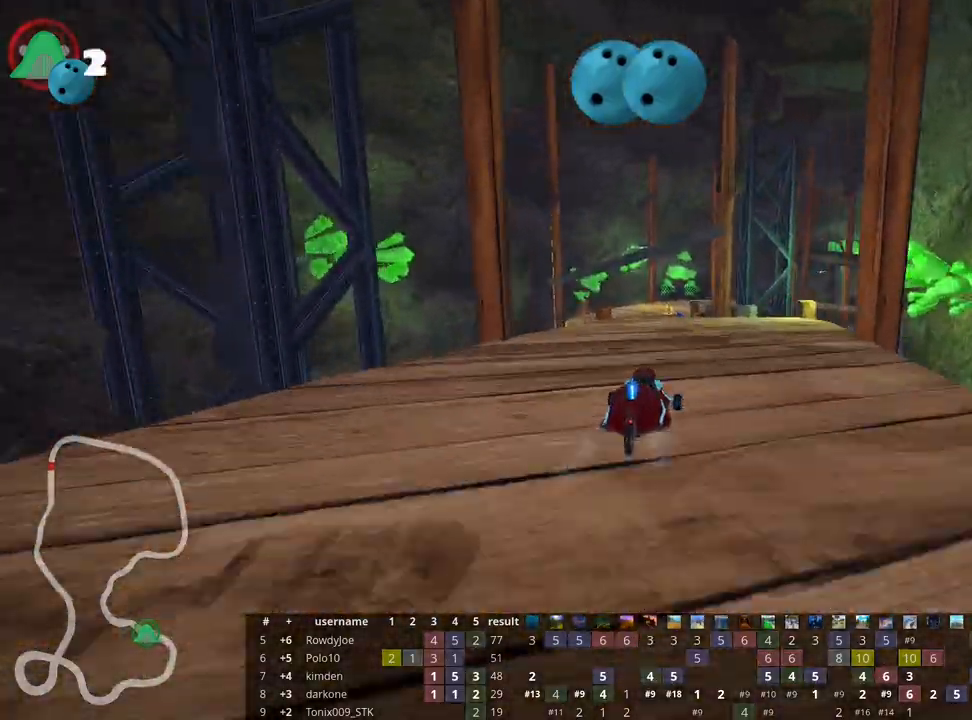
{"keys": ["up"], "events": [[117, "left", "down"], [233, "nitro", "down"], [383, "nitro", "up"], [500, "left", "up"]]}